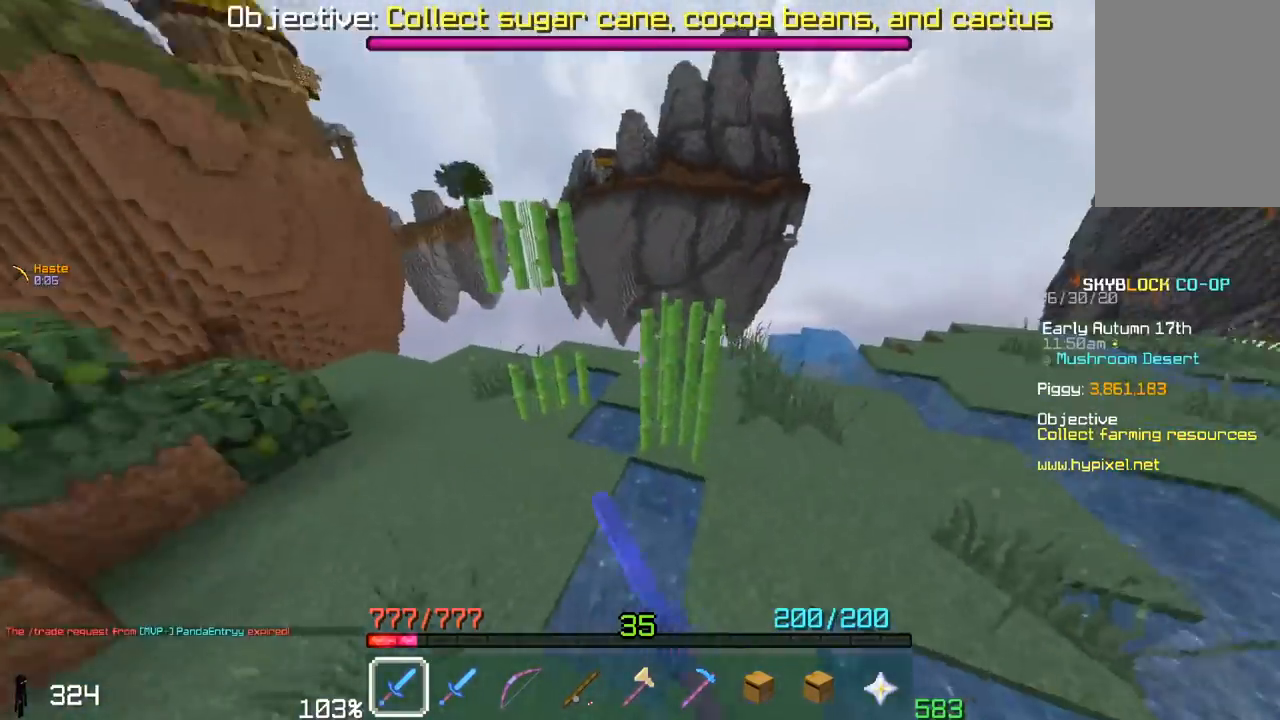
Gameplay with keyboard and mouse; each line is a JSON object with the keys and mouse buttons held at the frame after it. "events" lists presses ("down") and releases ("up") of "a", "d", "s", "space", "w", "mouse_left" and "mouse_right" between this image and that frame as [ms after this image, input, new state], when the widget could be followed in between. "mouse_left", "mouse_right" = the "left", "right" buttons of the "mouse" list. No other keys are recorded. Fast repeated clicks can show as one long hold. Mouse movement is not recorded.
{"keys": ["a", "w"], "mouse": ["left"], "events": [[117, "a", "down"], [117, "d", "up"], [167, "w", "up"], [400, "w", "down"]]}
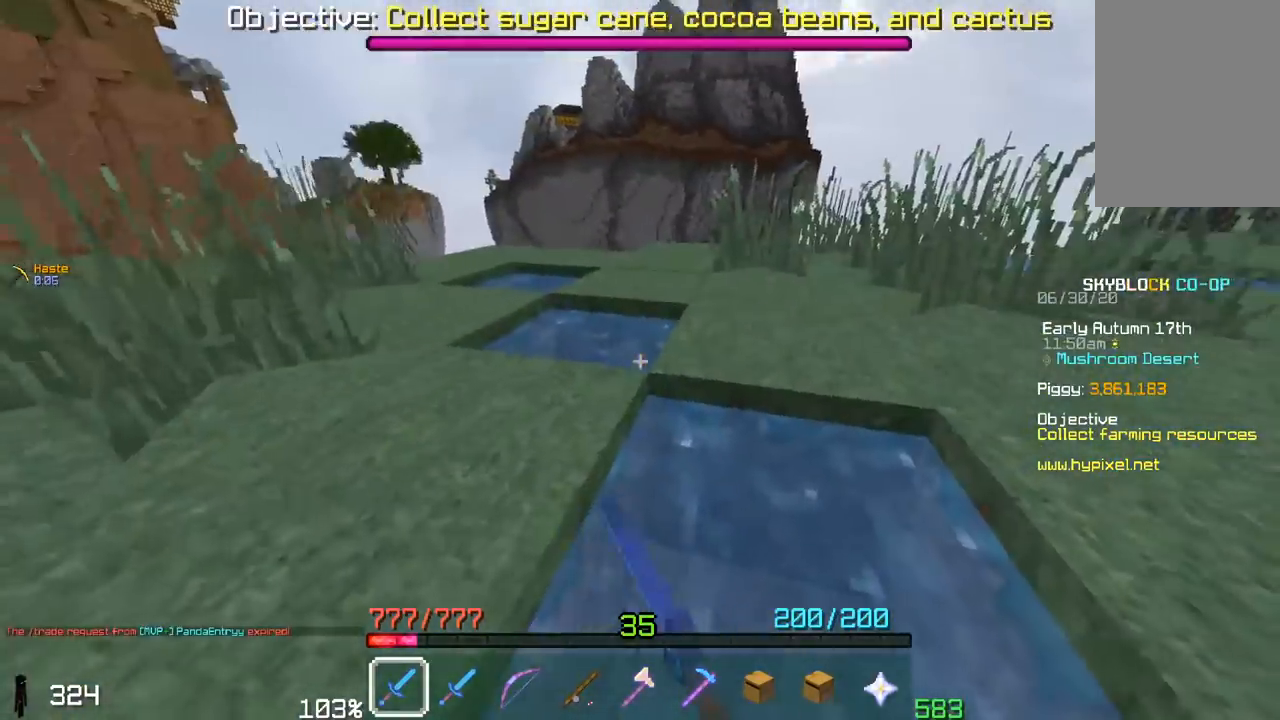
{"keys": ["a", "space", "w"], "mouse": [], "events": [[17, "a", "up"], [83, "mouse_left", "up"], [100, "a", "down"], [200, "space", "down"]]}
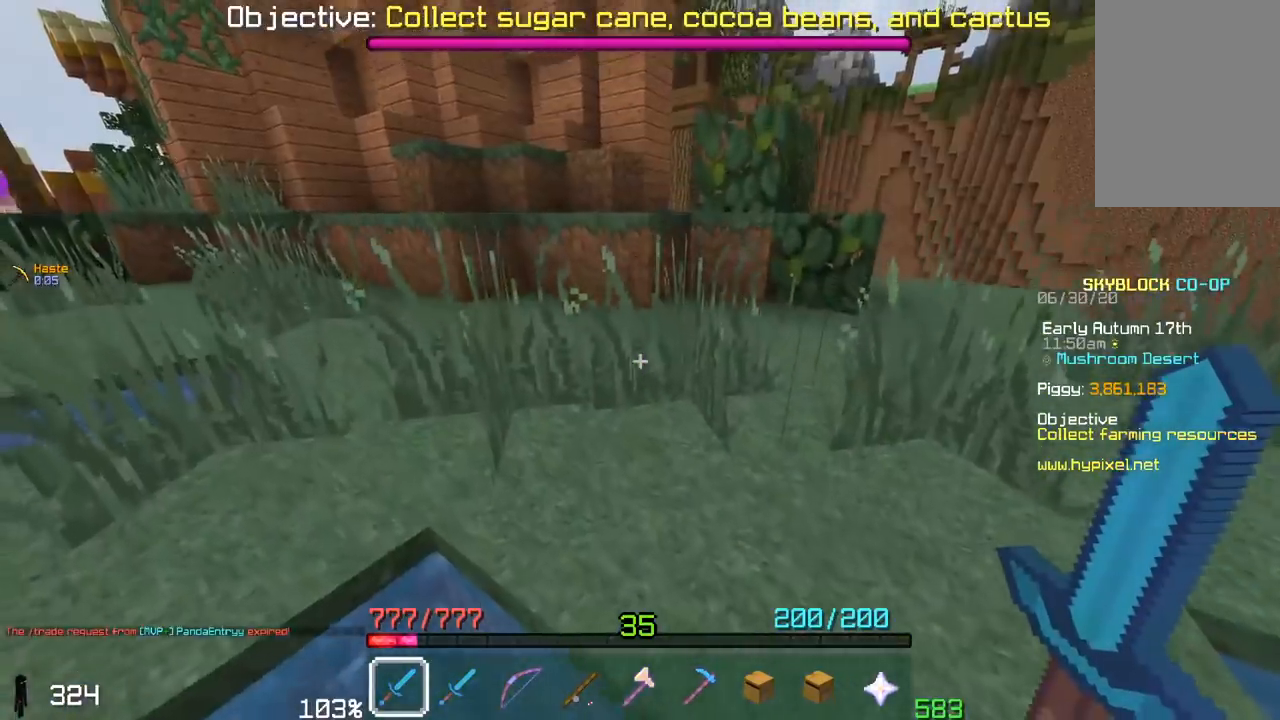
{"keys": ["a", "w"], "mouse": [], "events": [[17, "a", "up"], [250, "a", "down"], [367, "space", "up"]]}
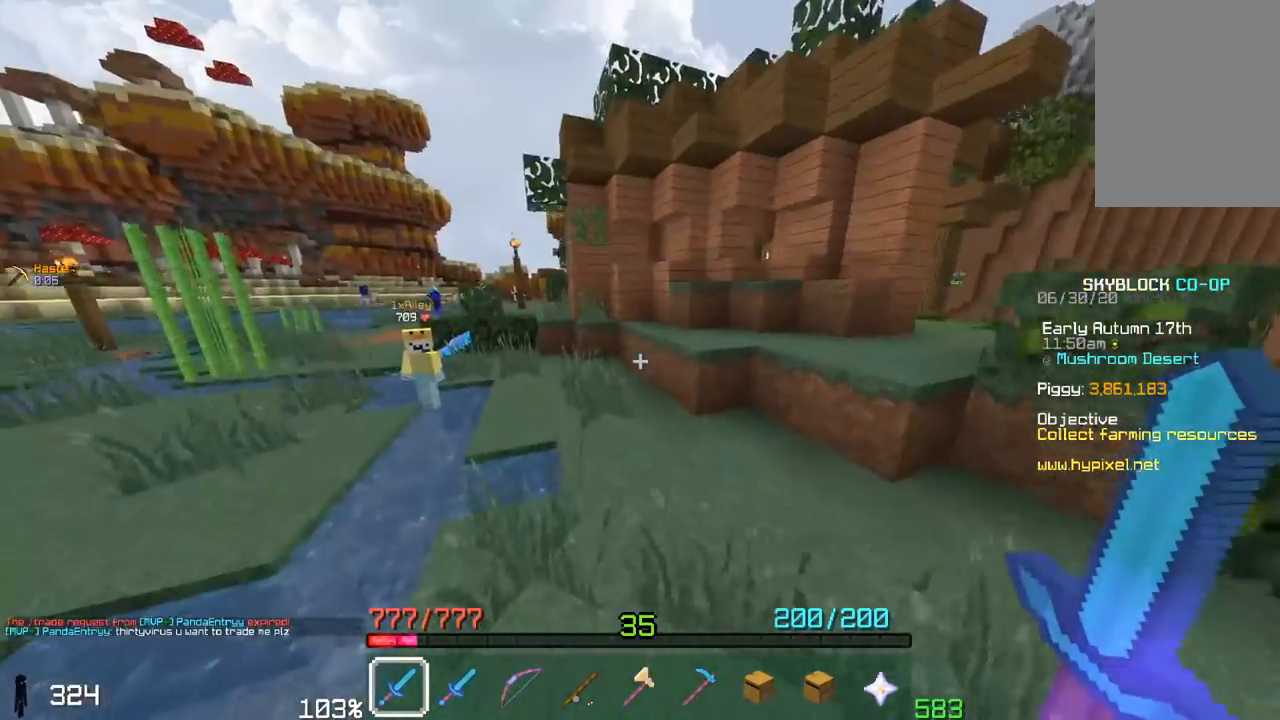
{"keys": ["w"], "mouse": [], "events": [[50, "space", "down"], [100, "mouse_left", "down"], [267, "mouse_left", "up"], [417, "space", "up"], [467, "a", "up"]]}
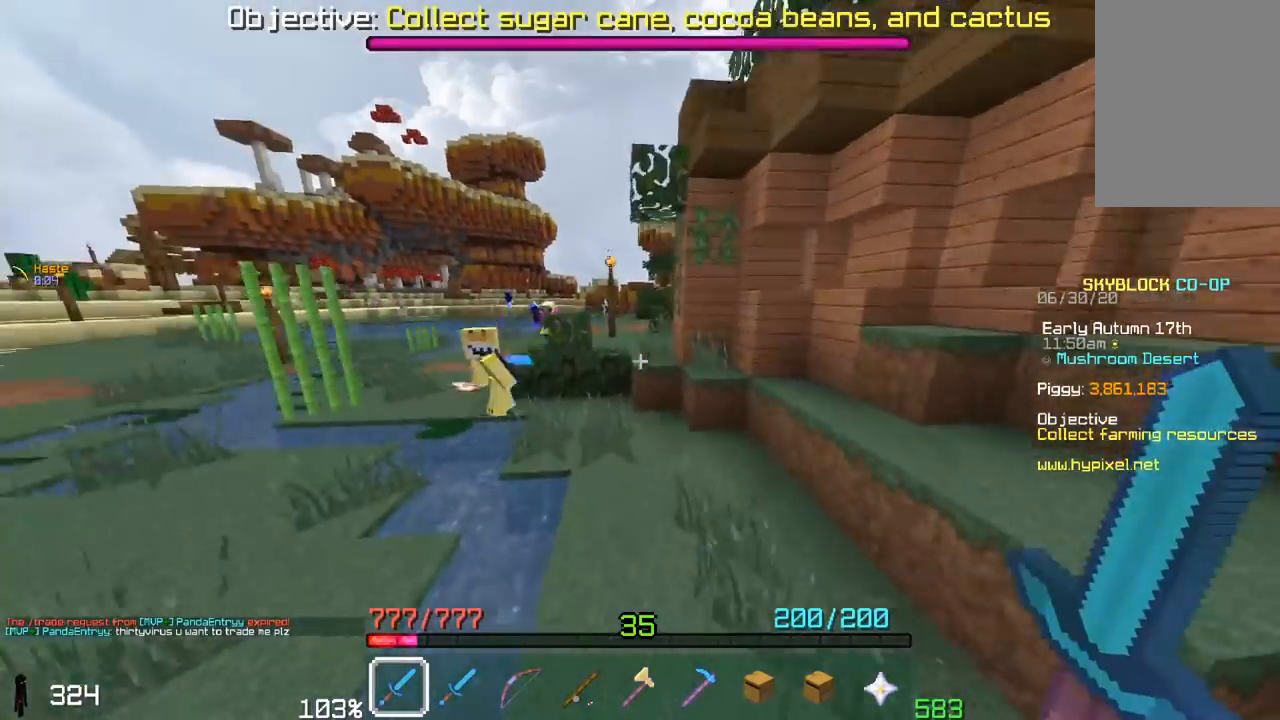
{"keys": ["a", "w"], "mouse": [], "events": [[117, "space", "down"], [250, "a", "down"], [500, "space", "up"]]}
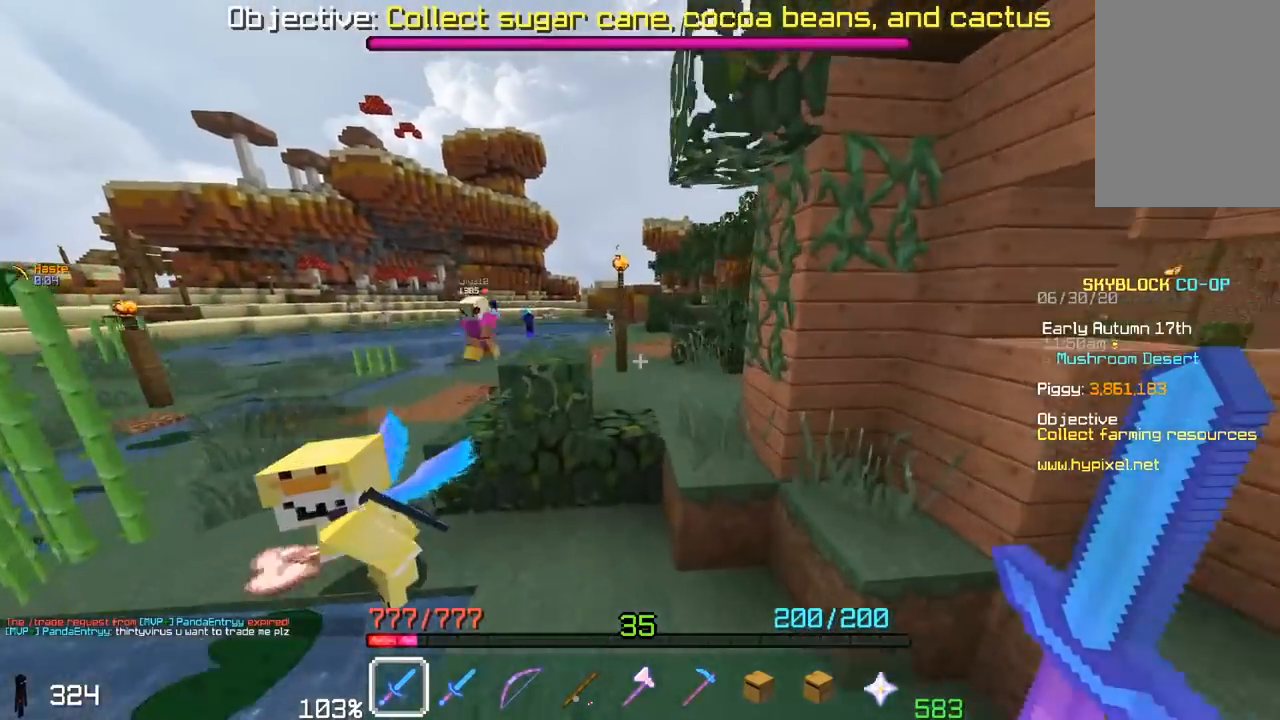
{"keys": ["w"], "mouse": [], "events": [[150, "space", "down"], [267, "a", "up"], [500, "space", "up"]]}
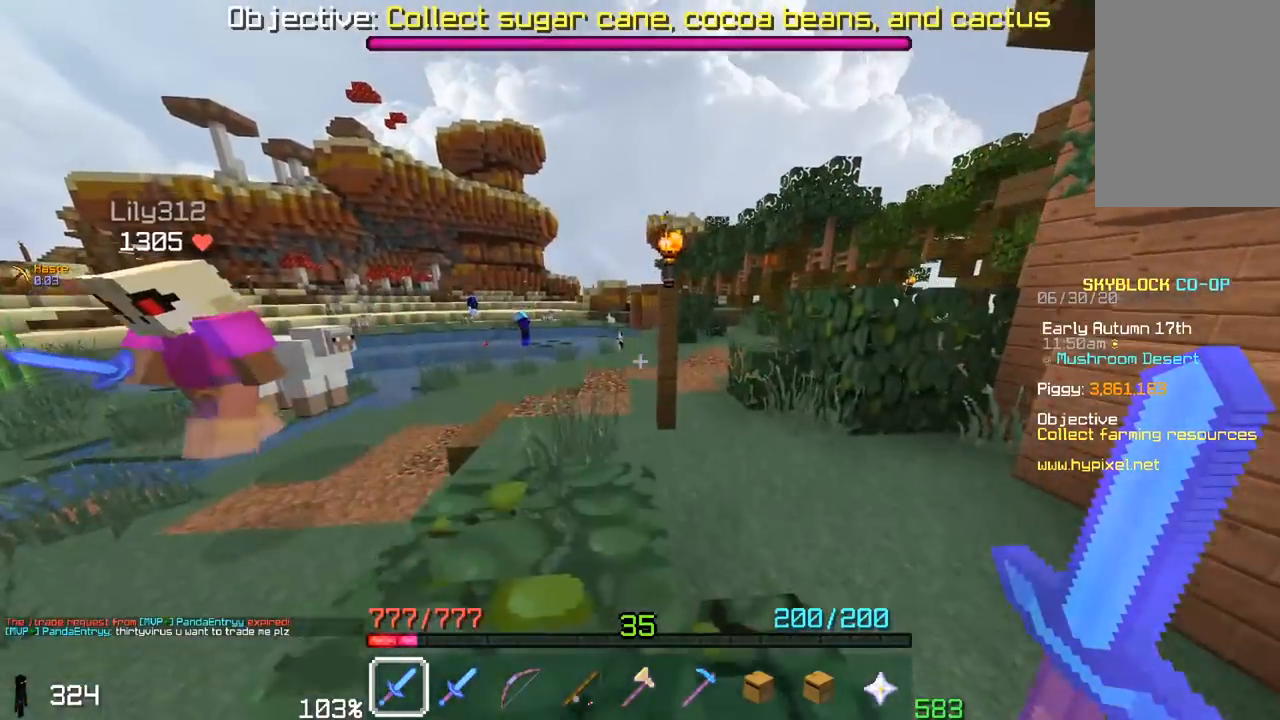
{"keys": ["d", "space", "w"], "mouse": [], "events": [[150, "d", "down"], [200, "space", "down"]]}
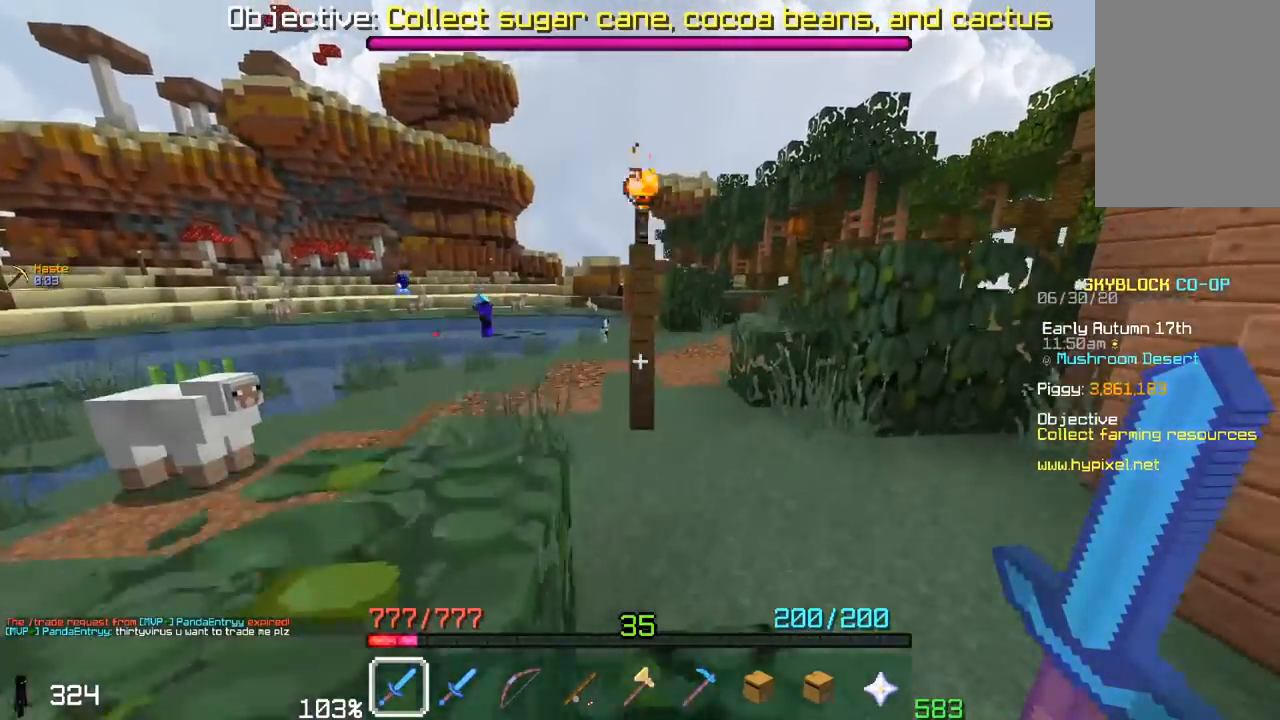
{"keys": ["a", "space", "w"], "mouse": [], "events": [[67, "d", "up"], [100, "space", "up"], [300, "a", "down"], [300, "space", "down"]]}
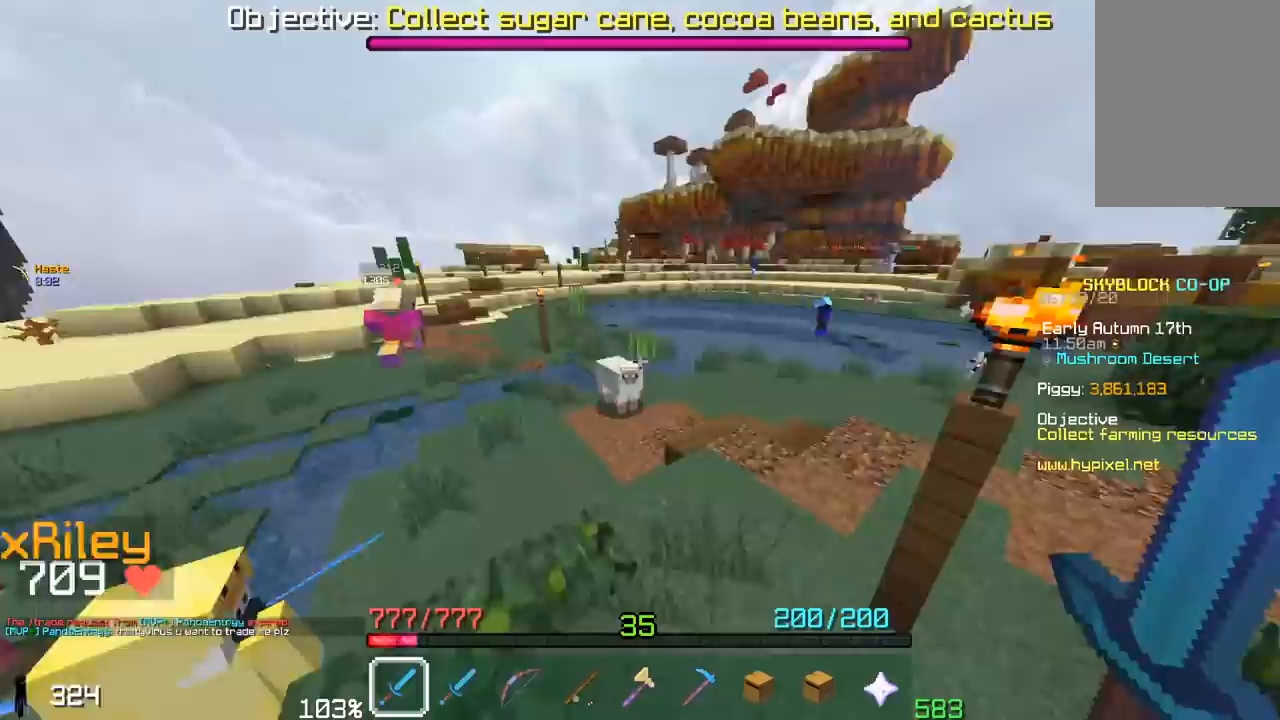
{"keys": ["space", "w"], "mouse": [], "events": [[150, "space", "up"], [367, "a", "up"], [400, "space", "down"]]}
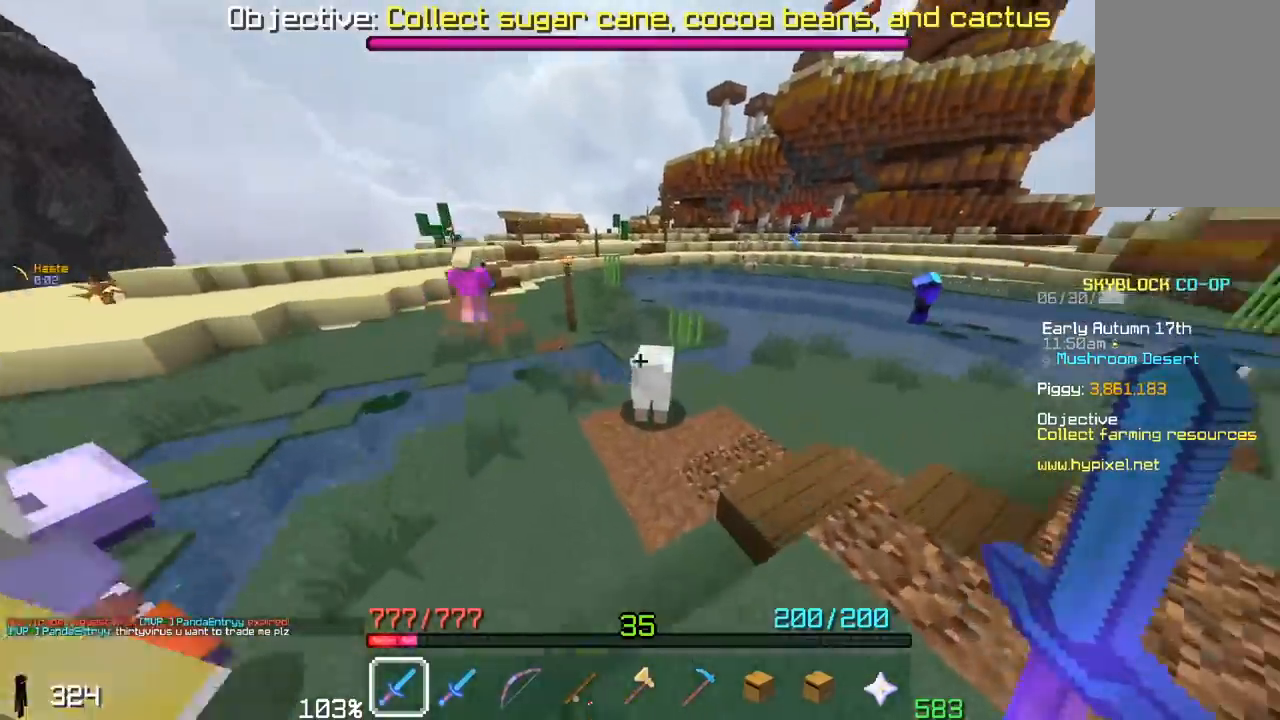
{"keys": ["w"], "mouse": [], "events": [[183, "space", "up"]]}
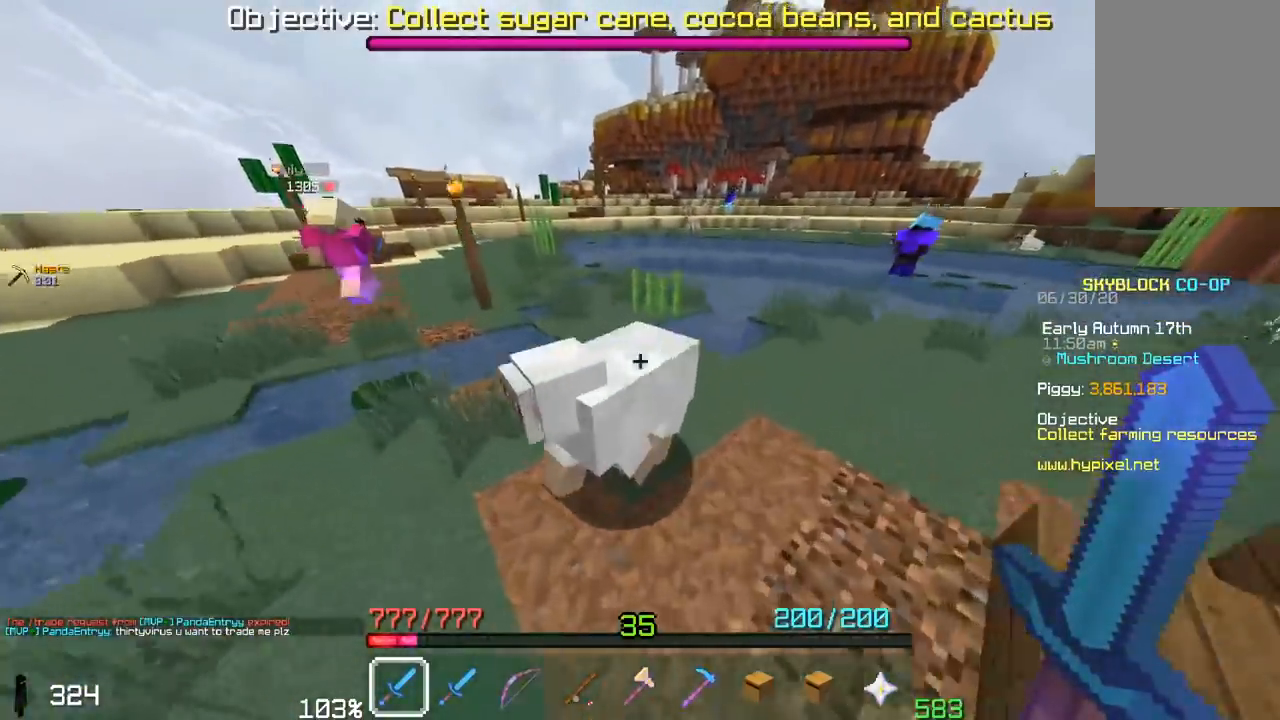
{"keys": ["a"], "mouse": ["left"], "events": [[50, "mouse_left", "down"], [300, "w", "up"], [450, "a", "down"]]}
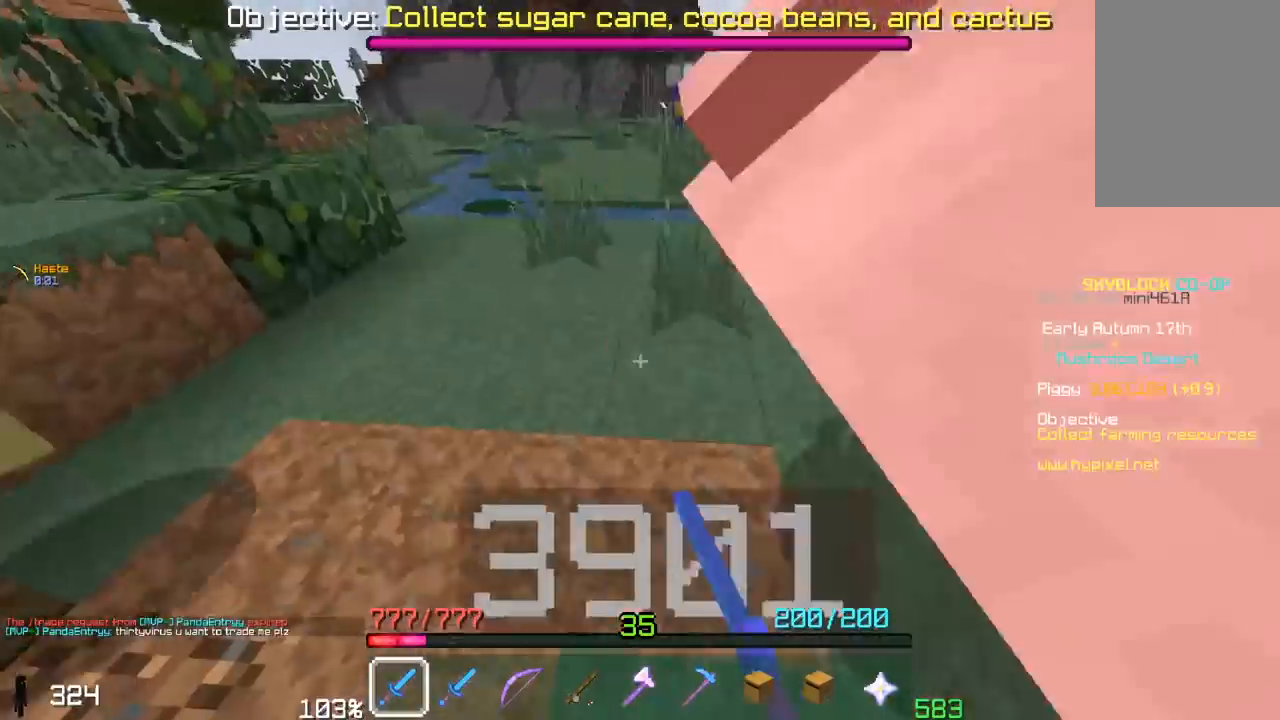
{"keys": ["w"], "mouse": [], "events": [[100, "w", "down"], [250, "a", "up"], [433, "mouse_left", "up"]]}
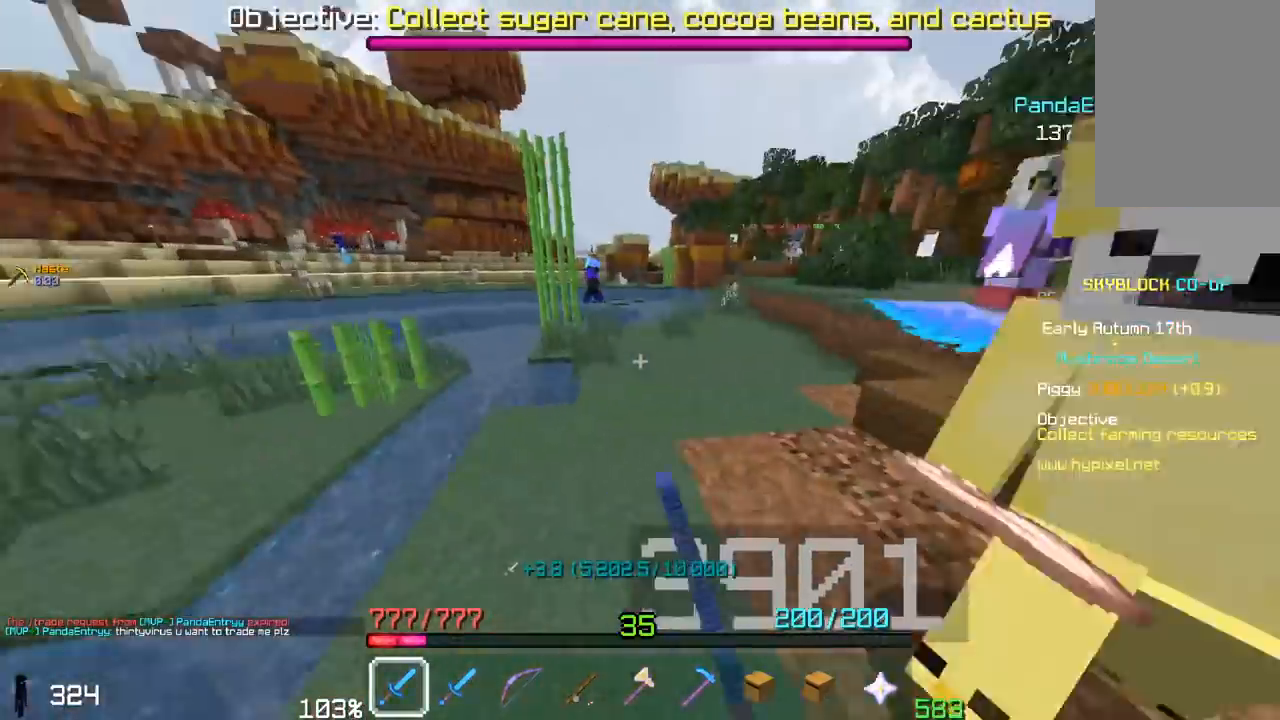
{"keys": ["space", "w"], "mouse": [], "events": [[300, "space", "down"]]}
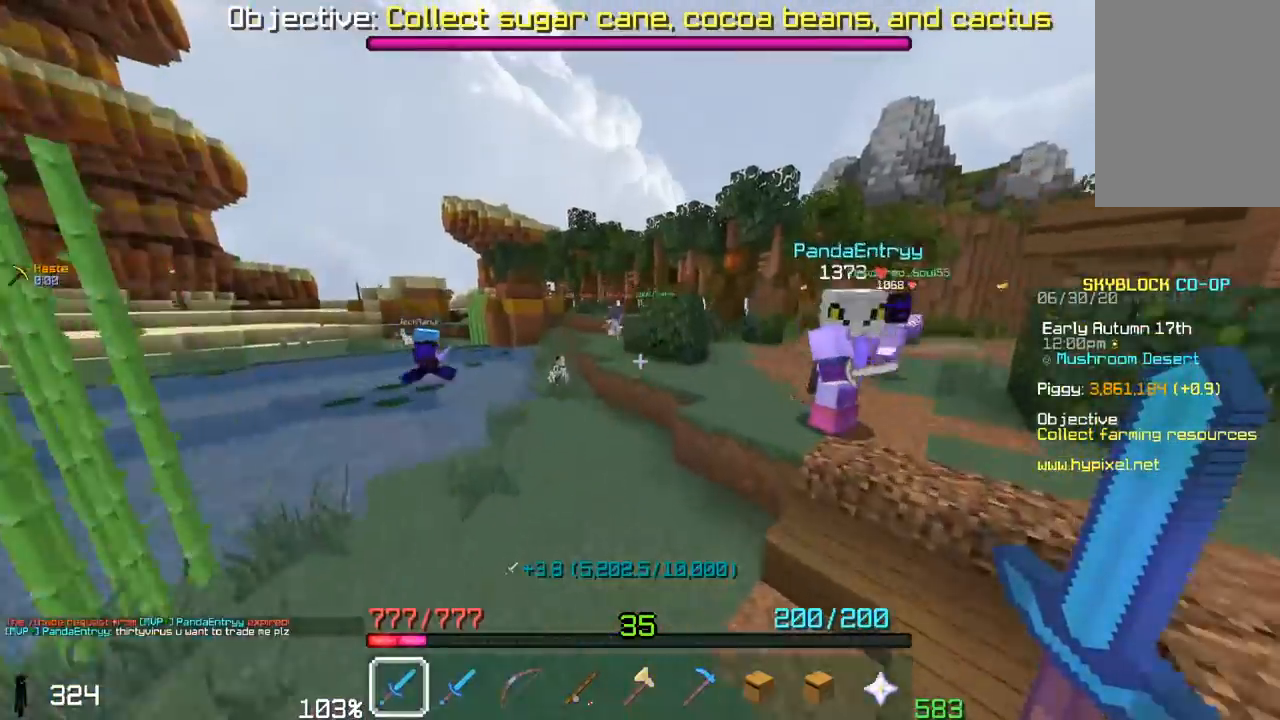
{"keys": ["space", "w"], "mouse": [], "events": [[200, "space", "up"], [250, "a", "down"], [350, "a", "up"], [400, "space", "down"]]}
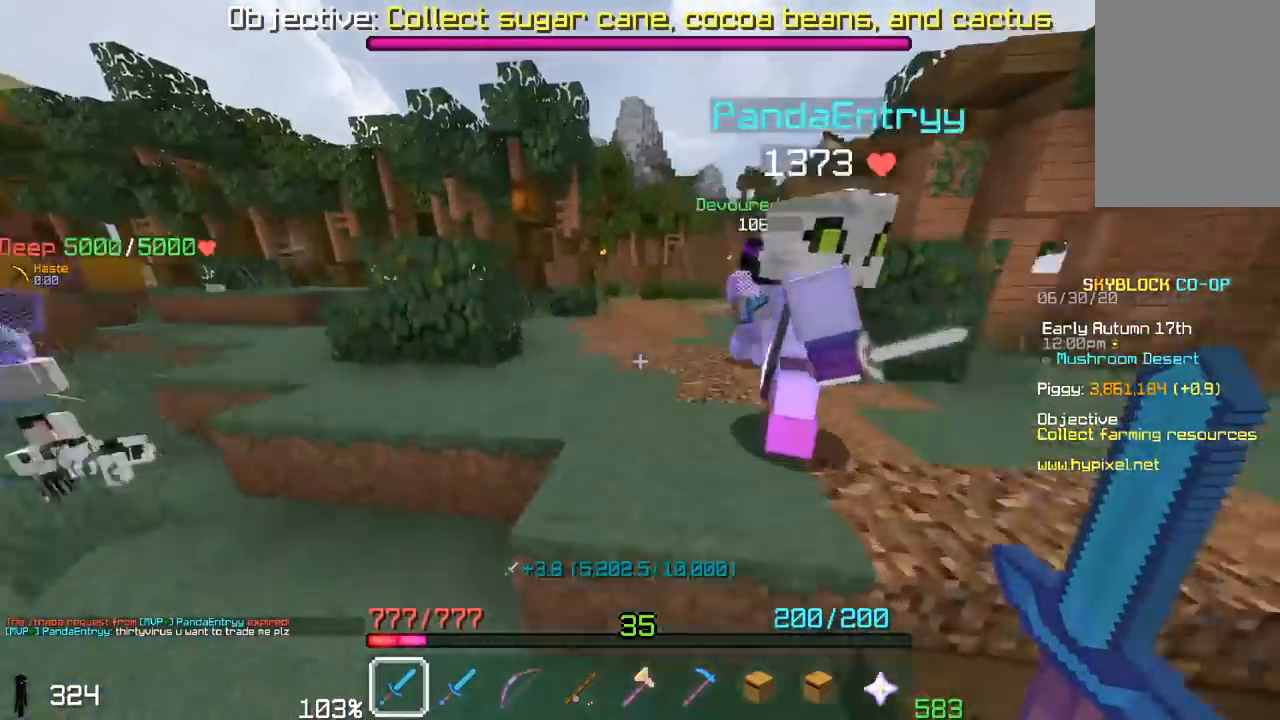
{"keys": ["w"], "mouse": [], "events": [[217, "space", "up"]]}
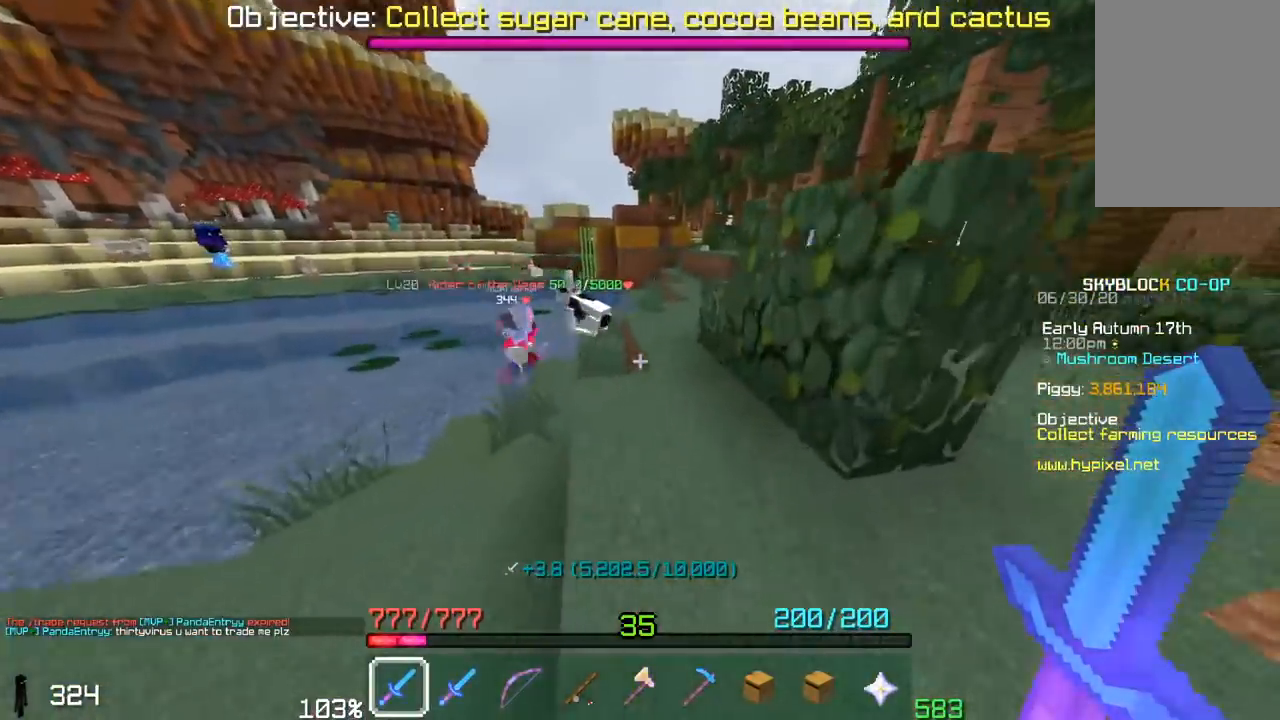
{"keys": ["space", "w"], "mouse": [], "events": [[150, "a", "down"], [267, "a", "up"], [350, "space", "down"]]}
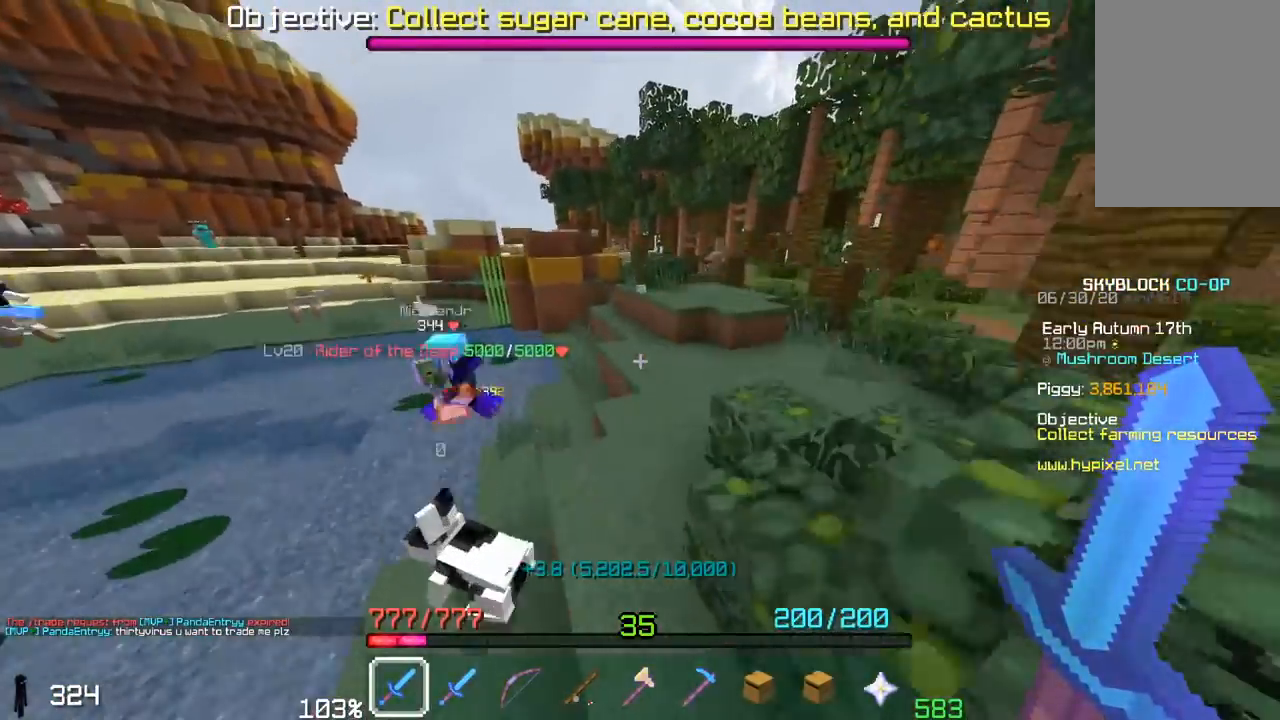
{"keys": ["space", "w"], "mouse": [], "events": [[50, "a", "down"], [150, "space", "up"], [317, "a", "up"], [350, "space", "down"]]}
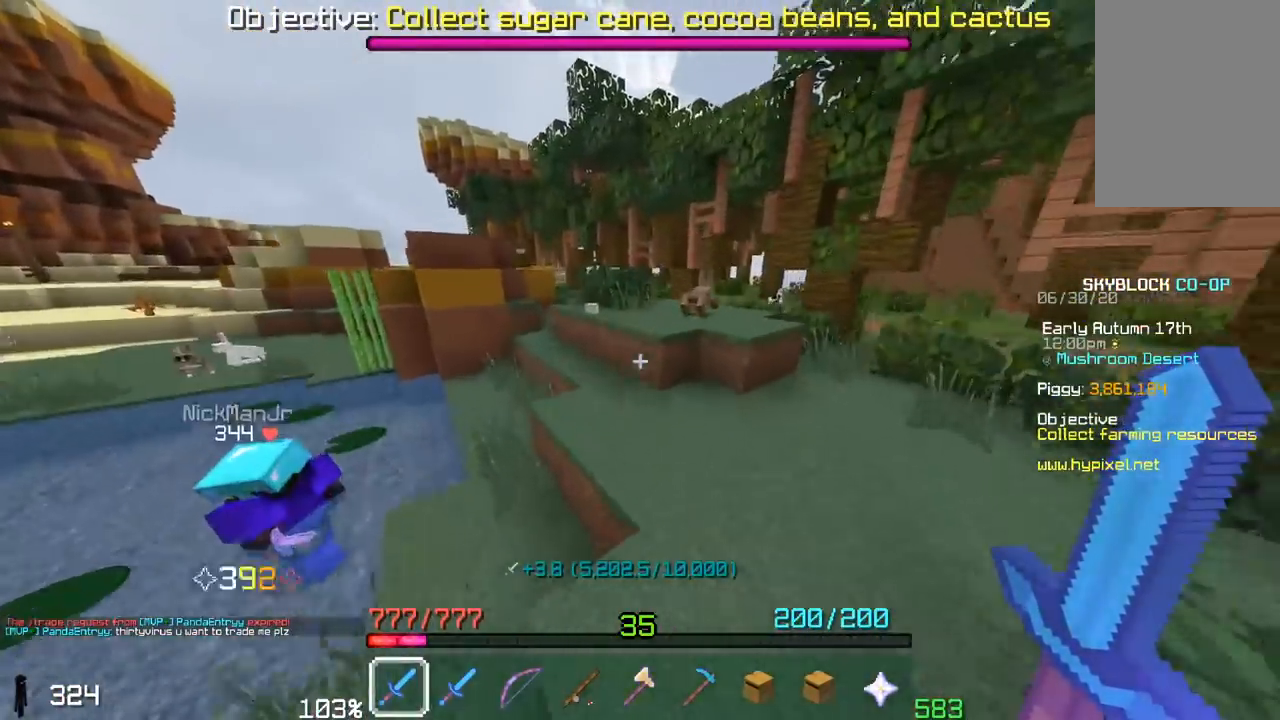
{"keys": ["w"], "mouse": [], "events": [[250, "space", "up"]]}
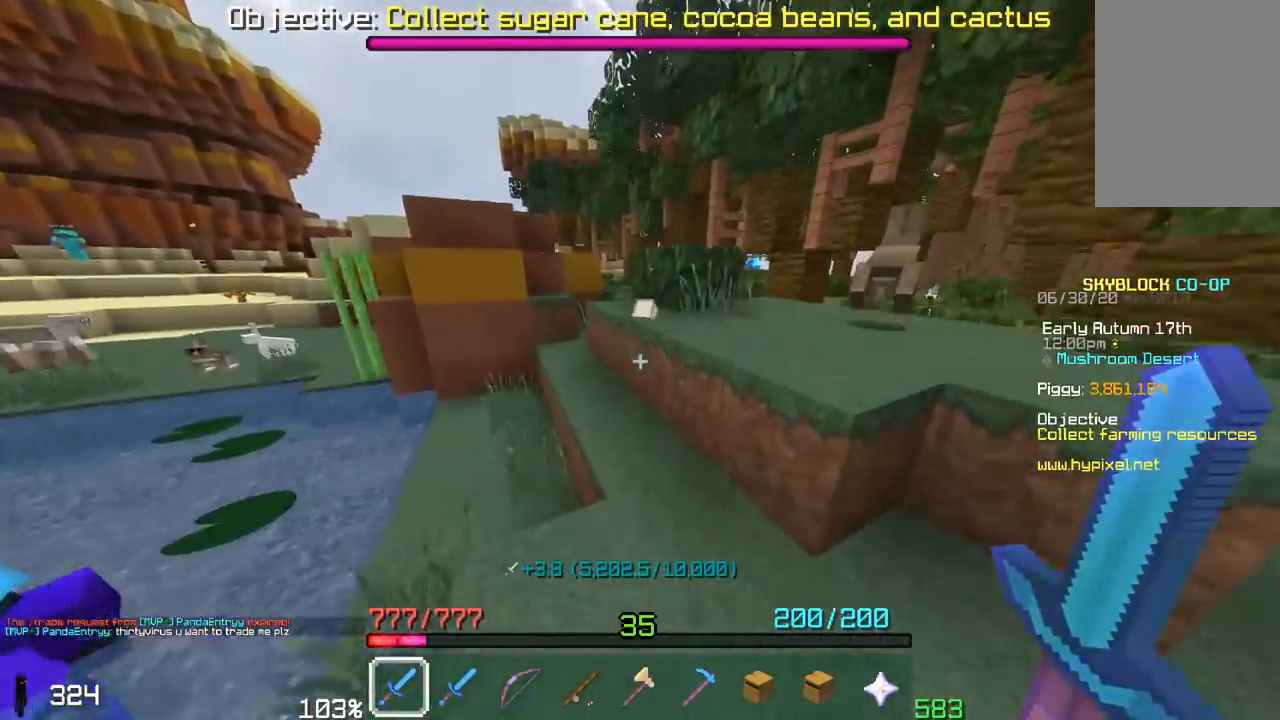
{"keys": ["a", "w"], "mouse": [], "events": [[100, "space", "down"], [400, "space", "up"], [500, "a", "down"]]}
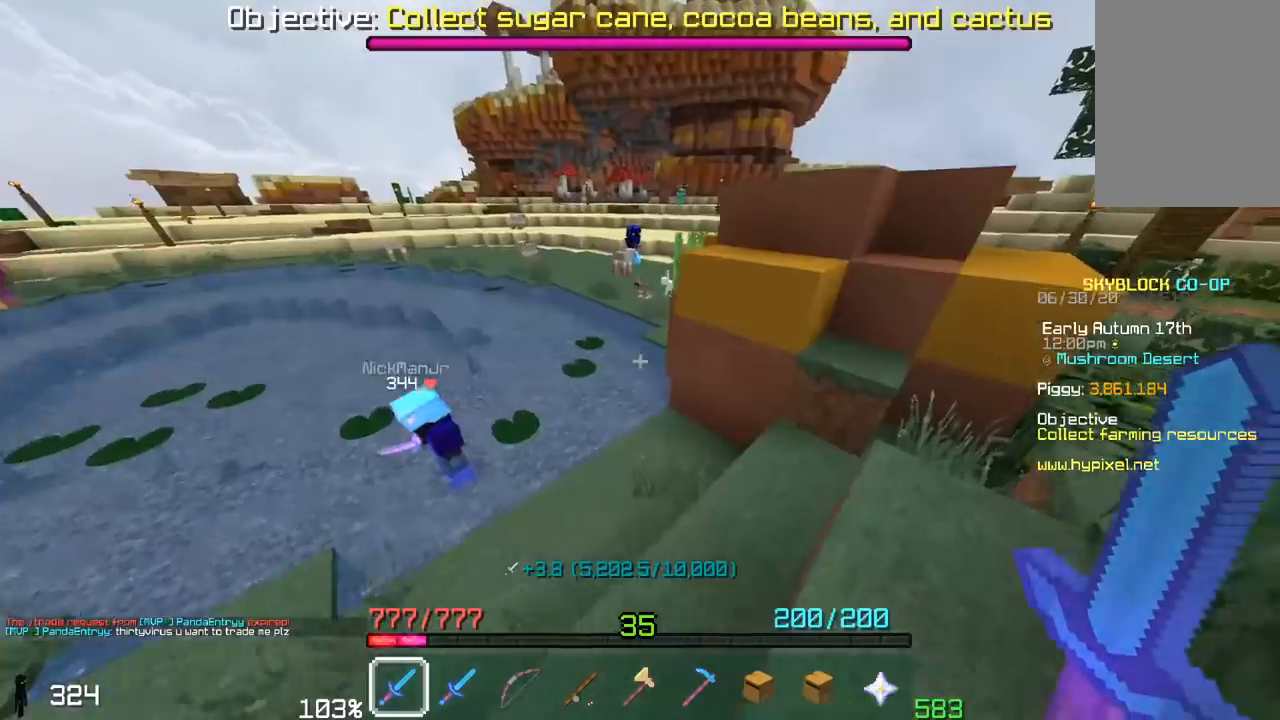
{"keys": ["a", "w"], "mouse": [], "events": [[100, "space", "down"], [217, "a", "up"], [250, "a", "down"], [400, "space", "up"]]}
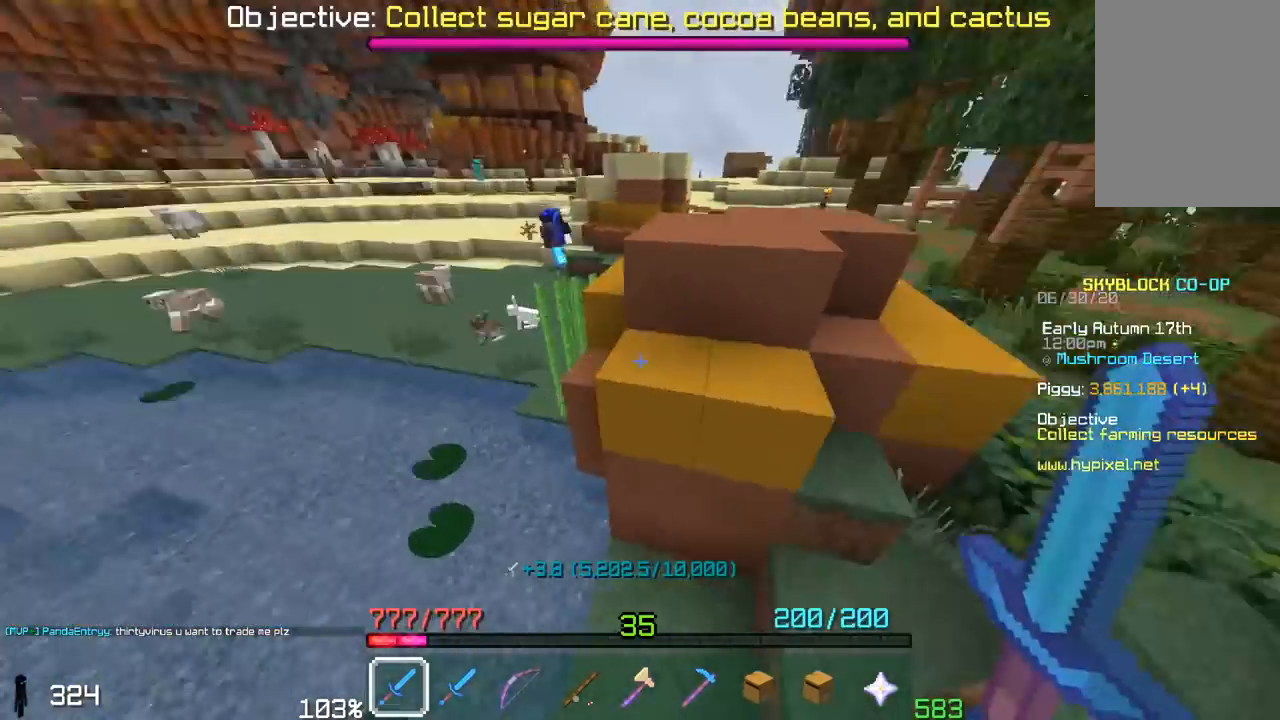
{"keys": ["a", "space", "w"], "mouse": [], "events": [[17, "a", "up"], [33, "w", "up"], [200, "w", "down"], [250, "space", "down"], [367, "a", "down"]]}
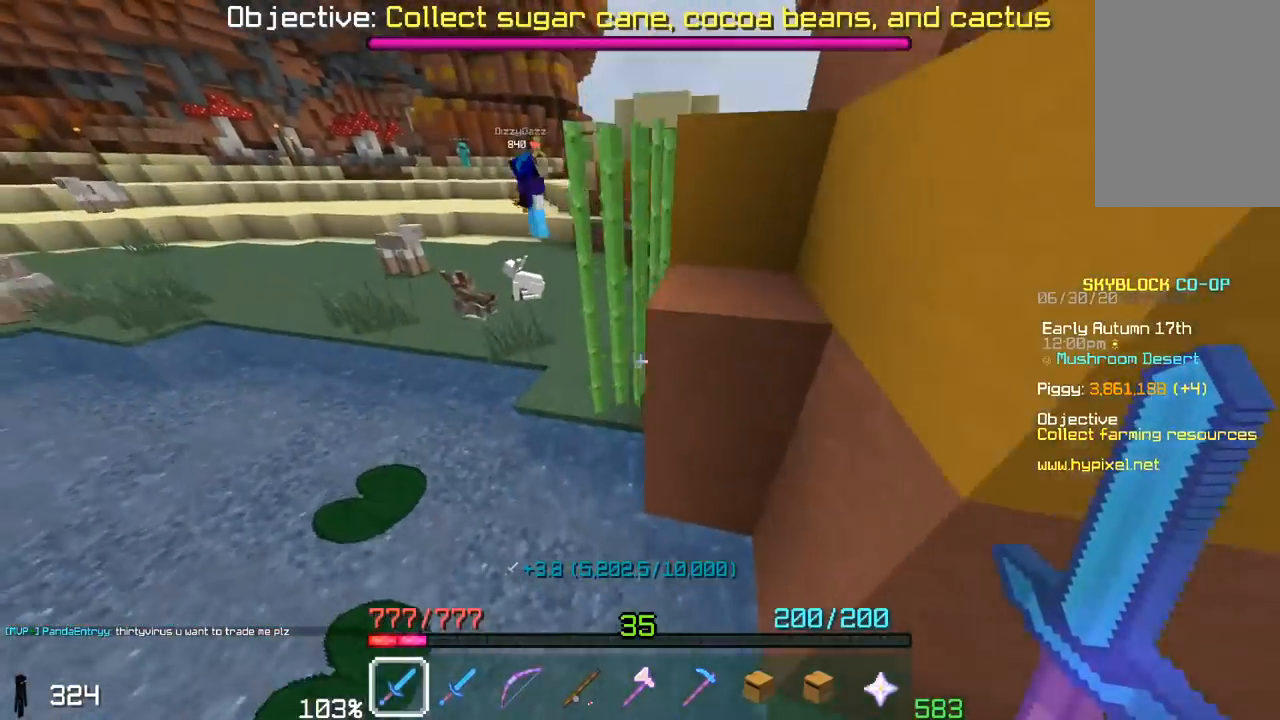
{"keys": ["a", "space", "w"], "mouse": ["left"], "events": [[150, "mouse_left", "down"], [317, "a", "up"], [467, "a", "down"]]}
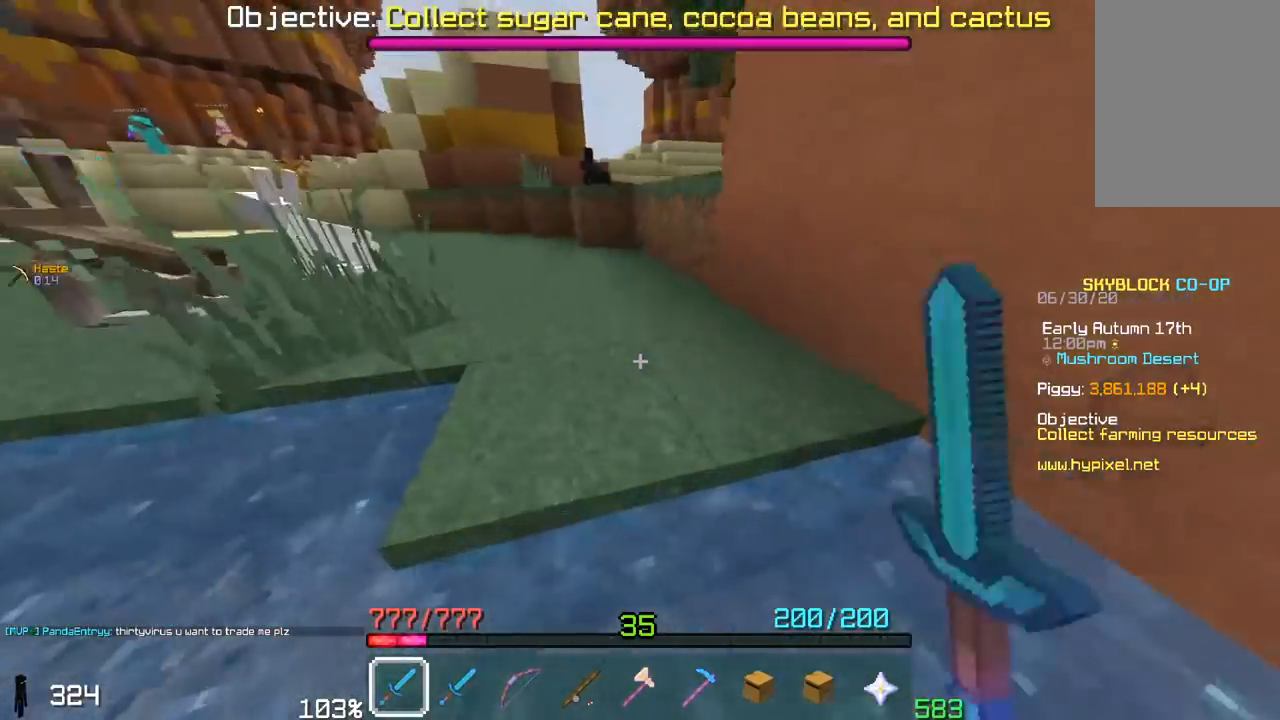
{"keys": ["space", "w"], "mouse": [], "events": [[50, "mouse_left", "up"], [133, "a", "up"]]}
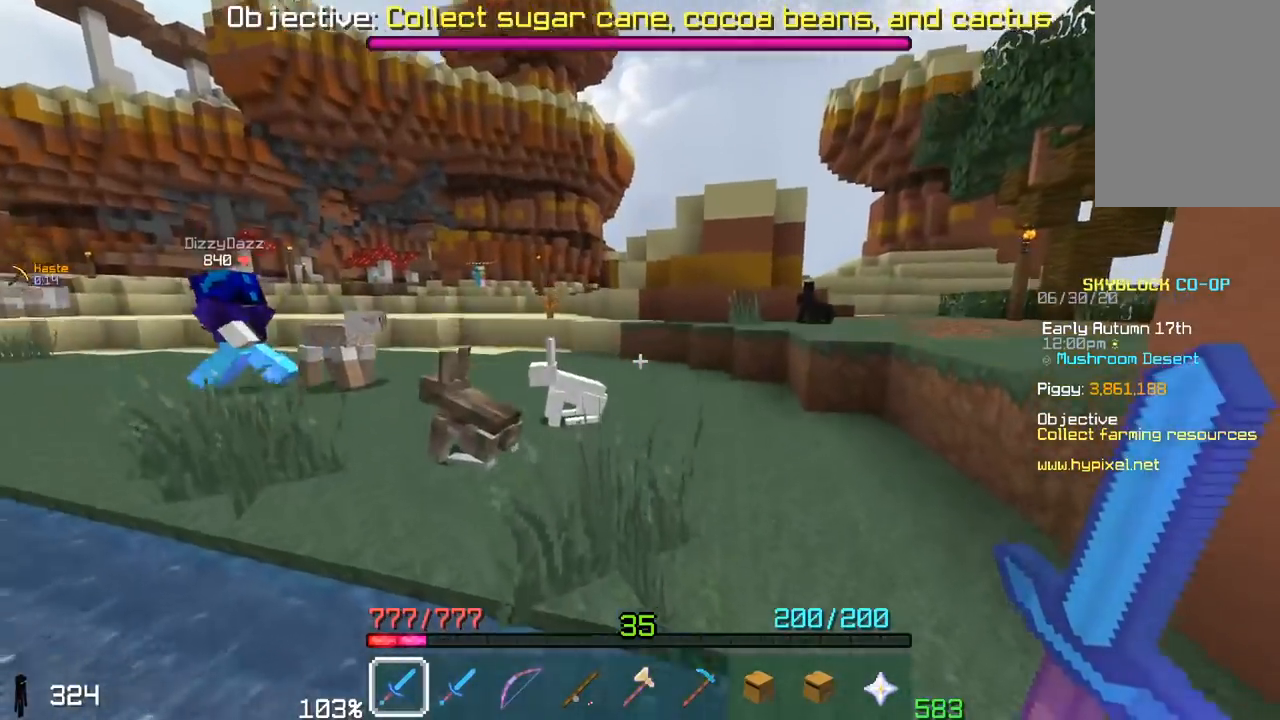
{"keys": ["space", "w"], "mouse": [], "events": []}
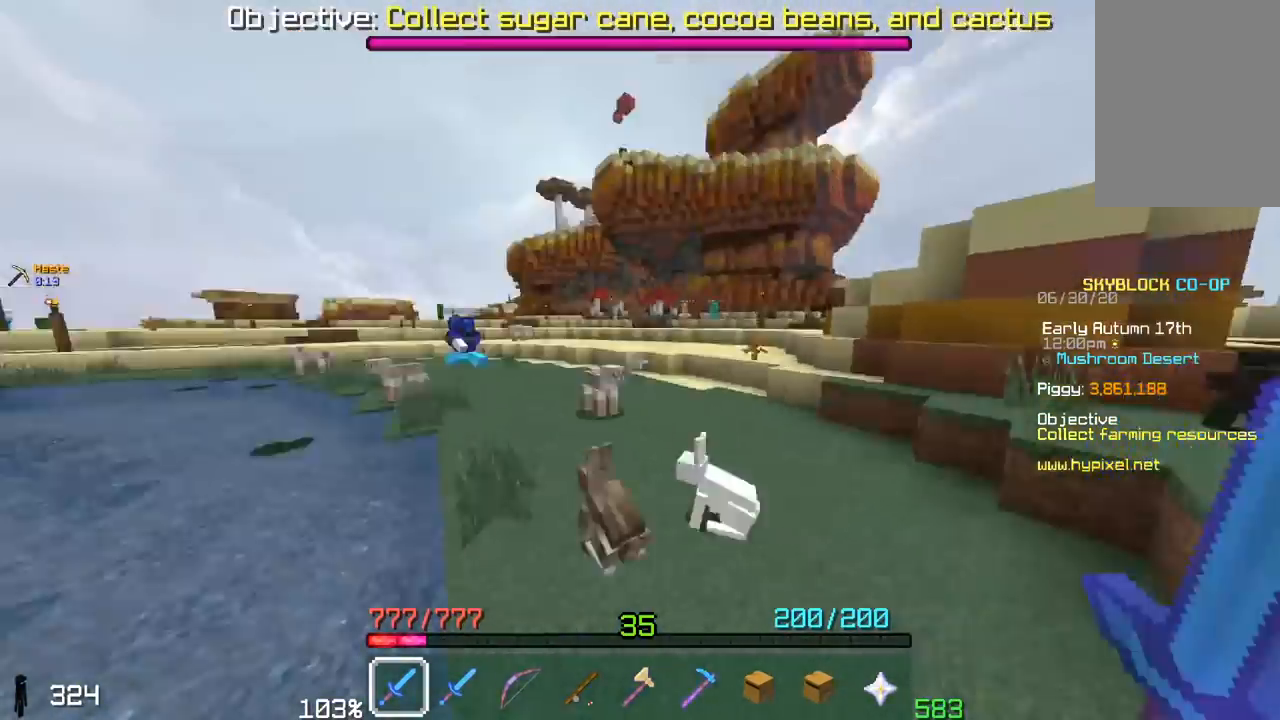
{"keys": ["w"], "mouse": [], "events": [[100, "a", "down"], [333, "a", "up"], [417, "space", "up"]]}
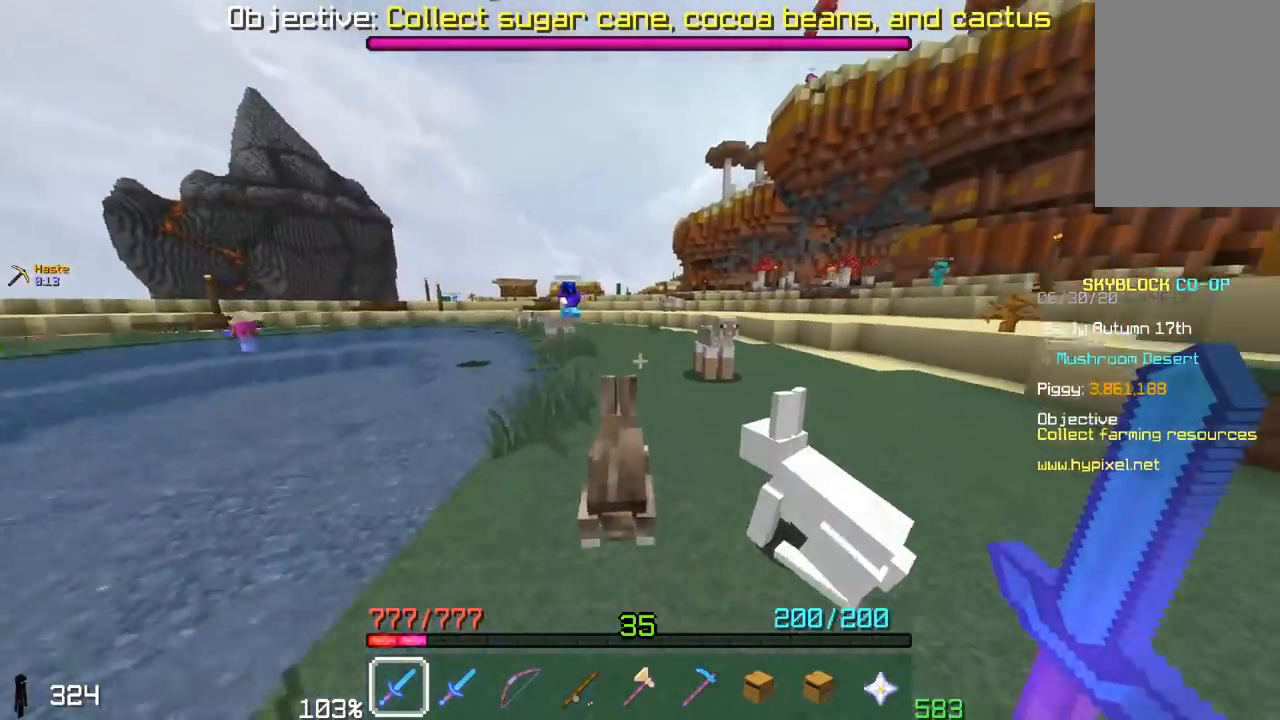
{"keys": ["w"], "mouse": [], "events": [[50, "space", "down"], [383, "space", "up"]]}
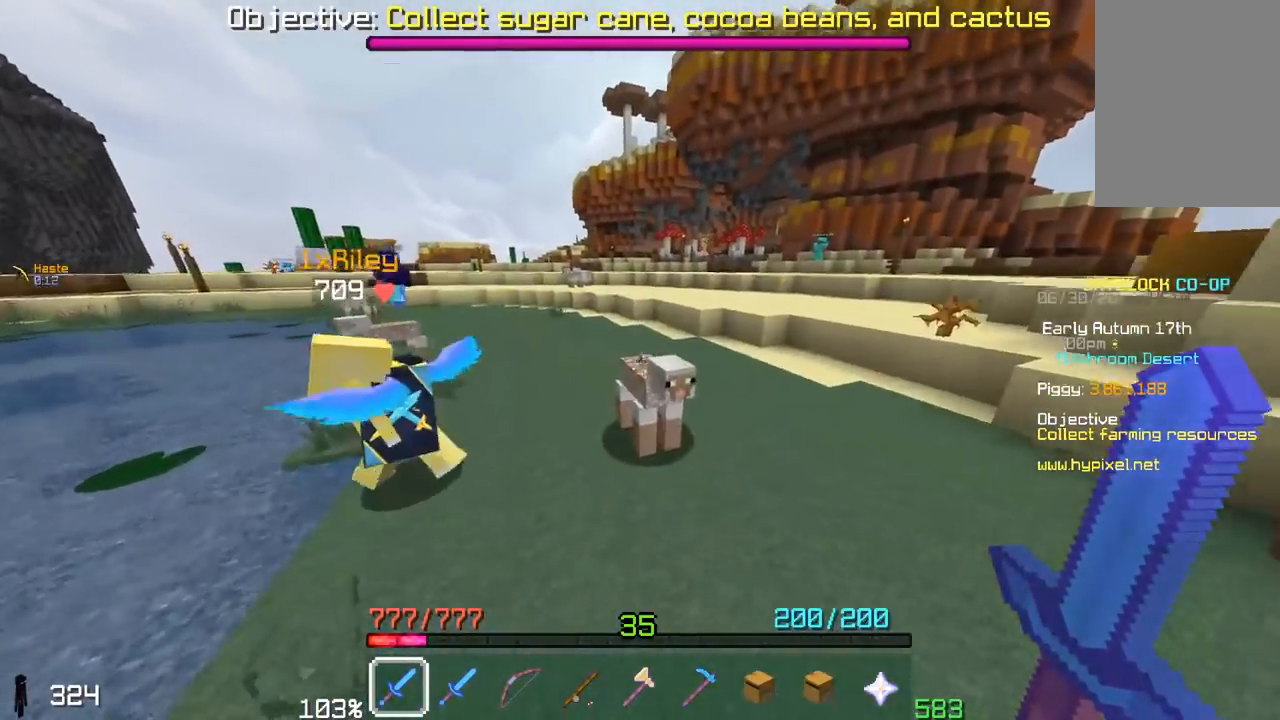
{"keys": ["a", "space", "w"], "mouse": ["left"], "events": [[200, "mouse_left", "down"], [250, "space", "down"], [350, "a", "down"]]}
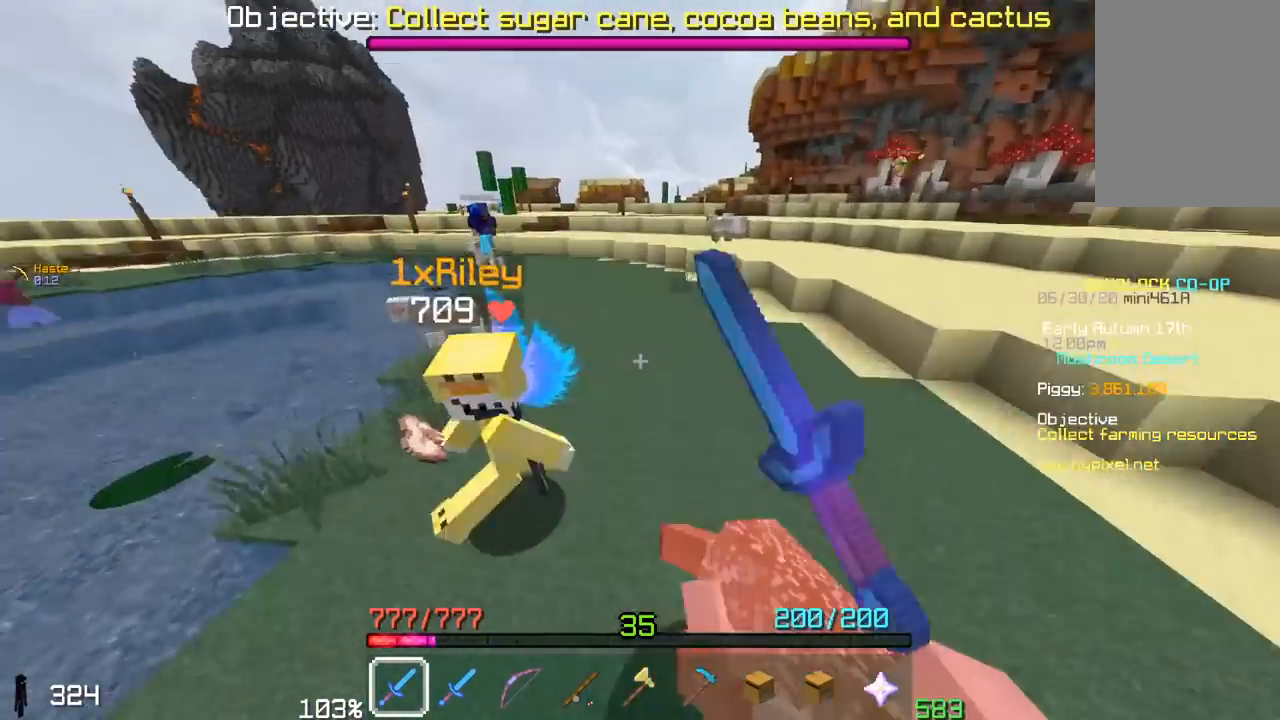
{"keys": ["a", "space", "w"], "mouse": [], "events": [[50, "space", "up"], [300, "a", "up"], [350, "space", "down"], [433, "mouse_left", "up"], [500, "a", "down"]]}
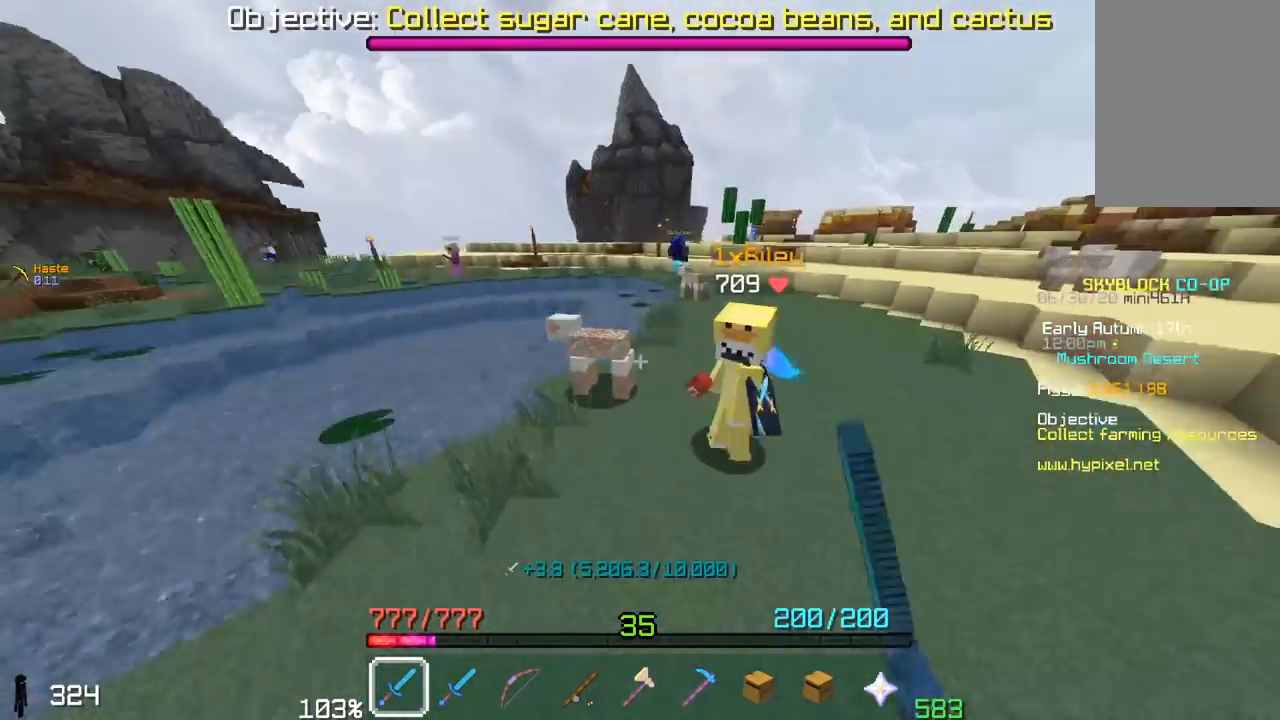
{"keys": ["w"], "mouse": ["left"], "events": [[133, "space", "up"], [500, "a", "up"], [500, "mouse_left", "down"]]}
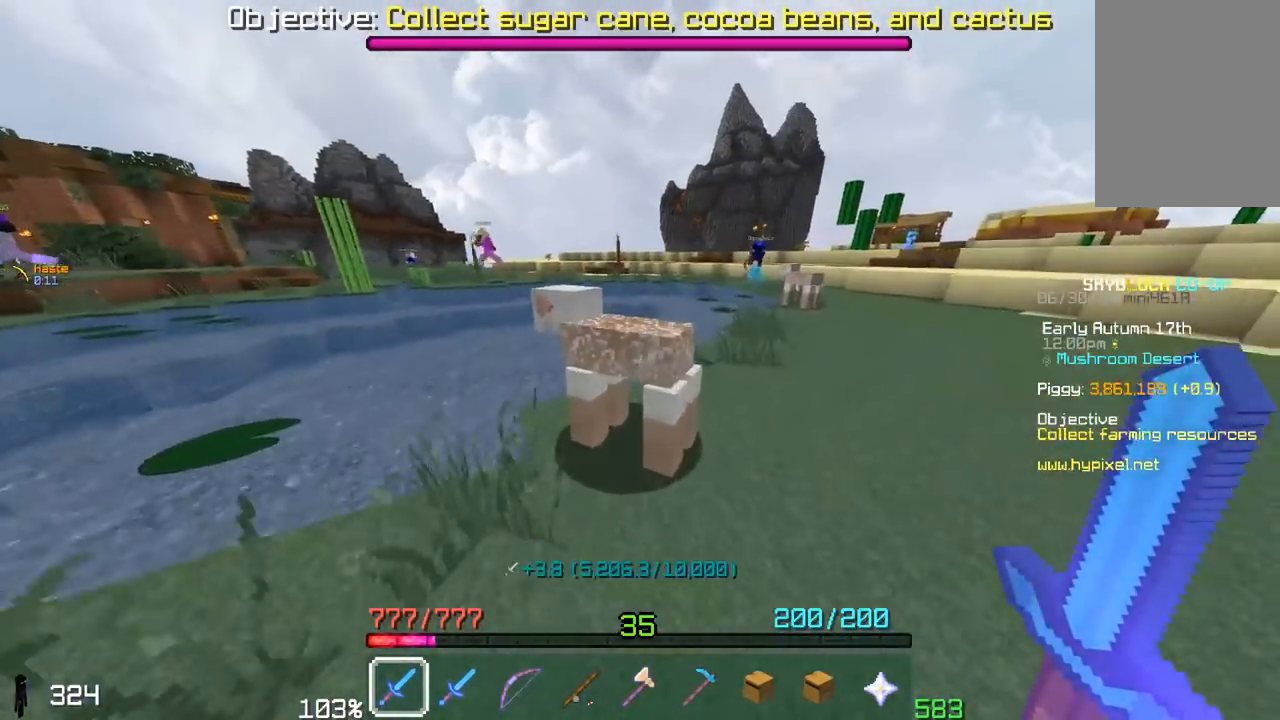
{"keys": ["w"], "mouse": ["left"], "events": []}